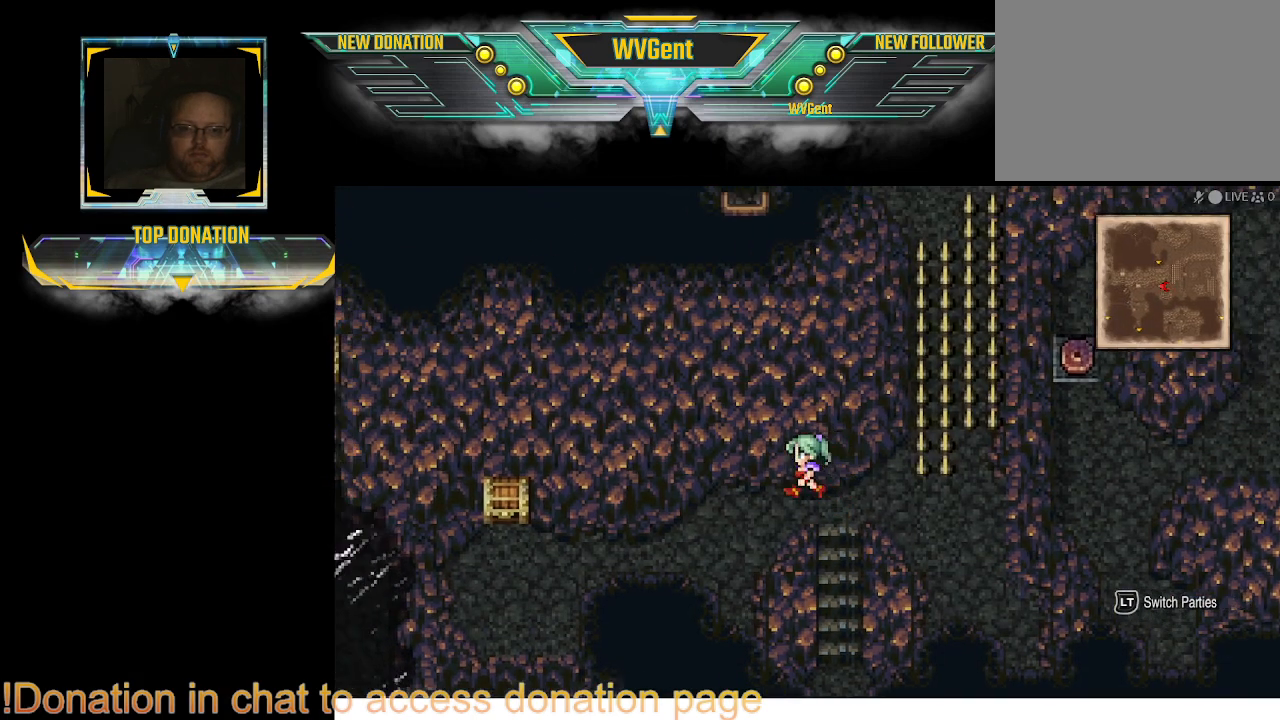
Gameplay with a controller (PlayStation layout); each line is a JSON object with the inputs held at the frame after it. "events" lists button and stick changes between this image and that frame as [ms after this image, input, new state], when the widget could be followed in between. Not read: L1 L3 R3.
{"buttons": ["CROSS"], "left_stick": "left", "right_stick": "center", "events": [[33, "CROSS", "up"], [67, "CROSS", "down"], [100, "CROSS", "up"], [167, "CROSS", "down"], [200, "CROSS", "up"], [200, "left_stick", "down-left"], [233, "CROSS", "down"], [267, "CROSS", "up"], [300, "CROSS", "down"], [333, "CROSS", "up"], [367, "CROSS", "down"], [400, "CROSS", "up"], [433, "CROSS", "down"], [467, "CROSS", "up"], [500, "CROSS", "down"], [500, "left_stick", "left"]]}
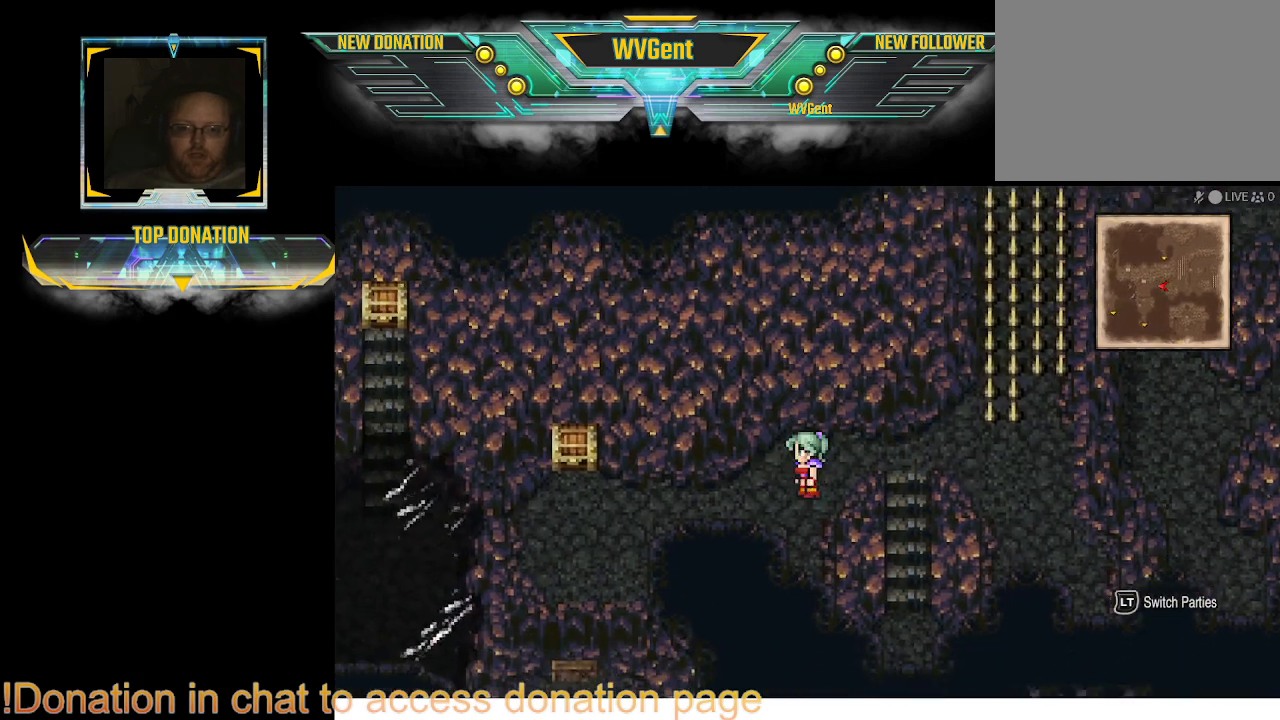
{"buttons": ["CROSS", "L2"], "left_stick": "center", "right_stick": "center", "events": [[33, "CROSS", "up"], [67, "CROSS", "down"], [233, "left_stick", "center"], [267, "CROSS", "up"], [367, "CROSS", "down"], [400, "CROSS", "up"], [433, "CROSS", "down"], [433, "L2", "down"], [467, "CROSS", "up"], [500, "CROSS", "down"]]}
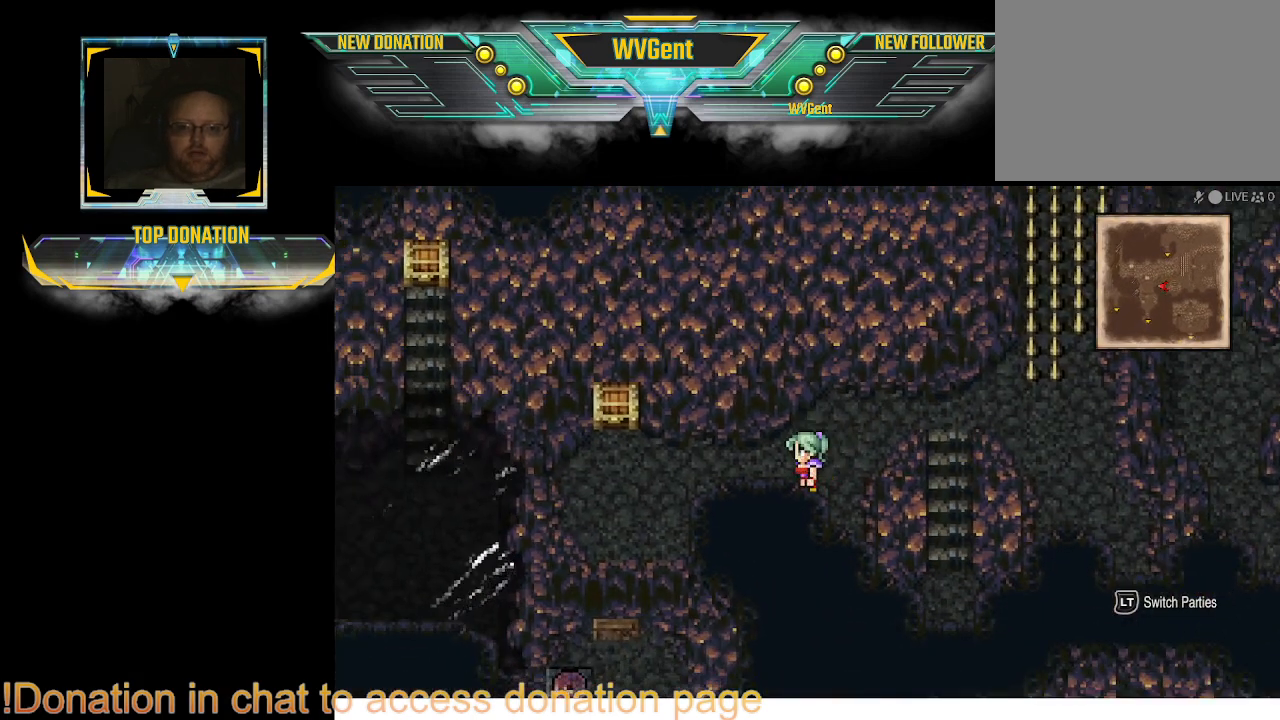
{"buttons": ["CROSS"], "left_stick": "center", "right_stick": "center", "events": [[33, "CROSS", "up"], [67, "CROSS", "down"], [100, "CROSS", "up"], [100, "L2", "up"], [133, "CROSS", "down"], [167, "CROSS", "up"], [200, "CROSS", "down"], [233, "CROSS", "up"], [300, "CROSS", "down"], [333, "CROSS", "up"], [367, "CROSS", "down"], [400, "CROSS", "up"], [433, "CROSS", "down"], [467, "CROSS", "up"], [500, "CROSS", "down"]]}
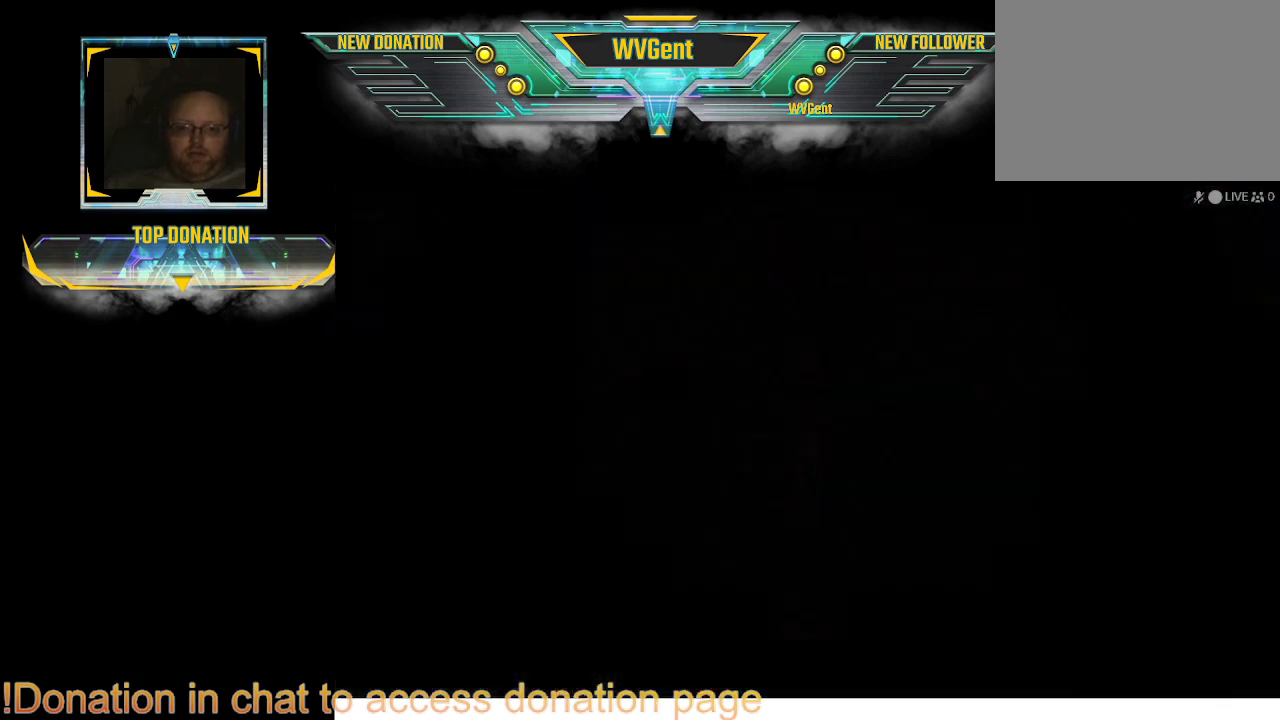
{"buttons": ["CROSS"], "left_stick": "center", "right_stick": "center", "events": [[33, "CROSS", "up"], [67, "CROSS", "down"], [100, "CROSS", "up"], [133, "CROSS", "down"], [167, "CROSS", "up"], [333, "CROSS", "down"], [400, "CROSS", "up"], [433, "CROSS", "down"], [467, "CROSS", "up"], [500, "CROSS", "down"]]}
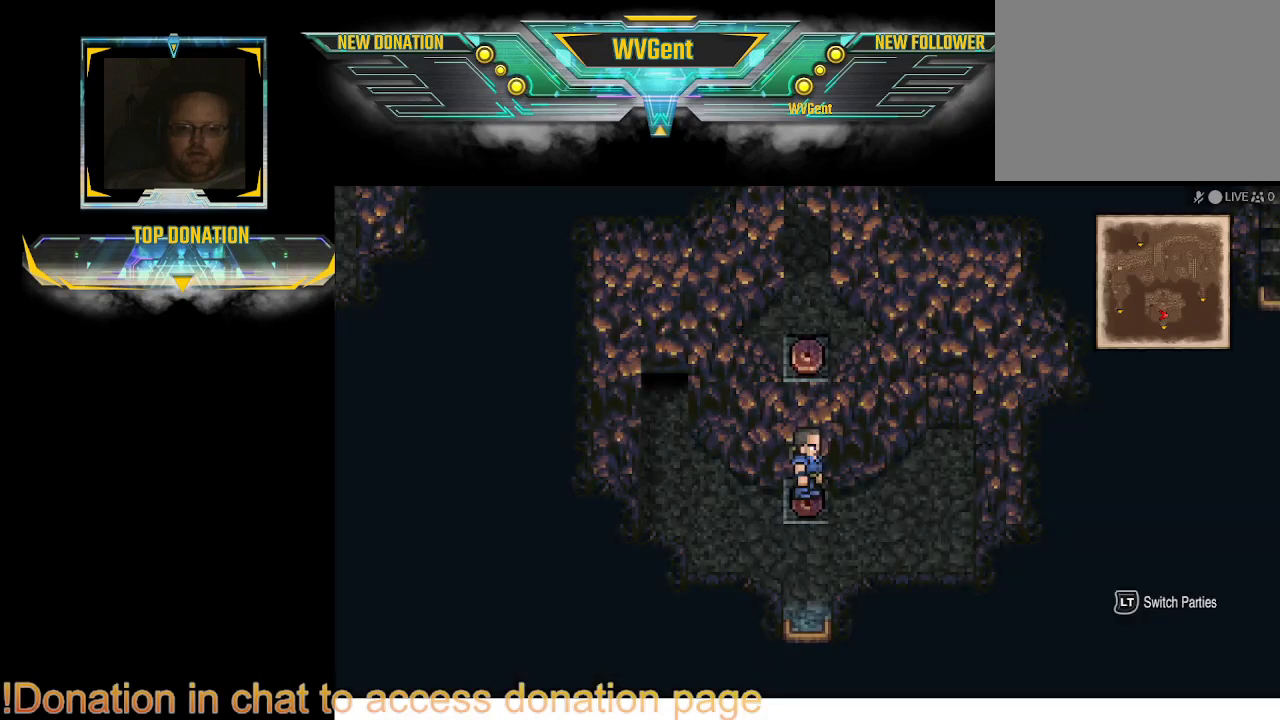
{"buttons": [], "left_stick": "center", "right_stick": "center", "events": [[33, "CROSS", "up"], [67, "CROSS", "down"], [100, "CROSS", "up"], [133, "CROSS", "down"], [200, "L2", "down"], [300, "CROSS", "up"], [367, "CROSS", "down"], [433, "CROSS", "up"], [433, "L2", "up"], [467, "CROSS", "down"], [500, "CROSS", "up"]]}
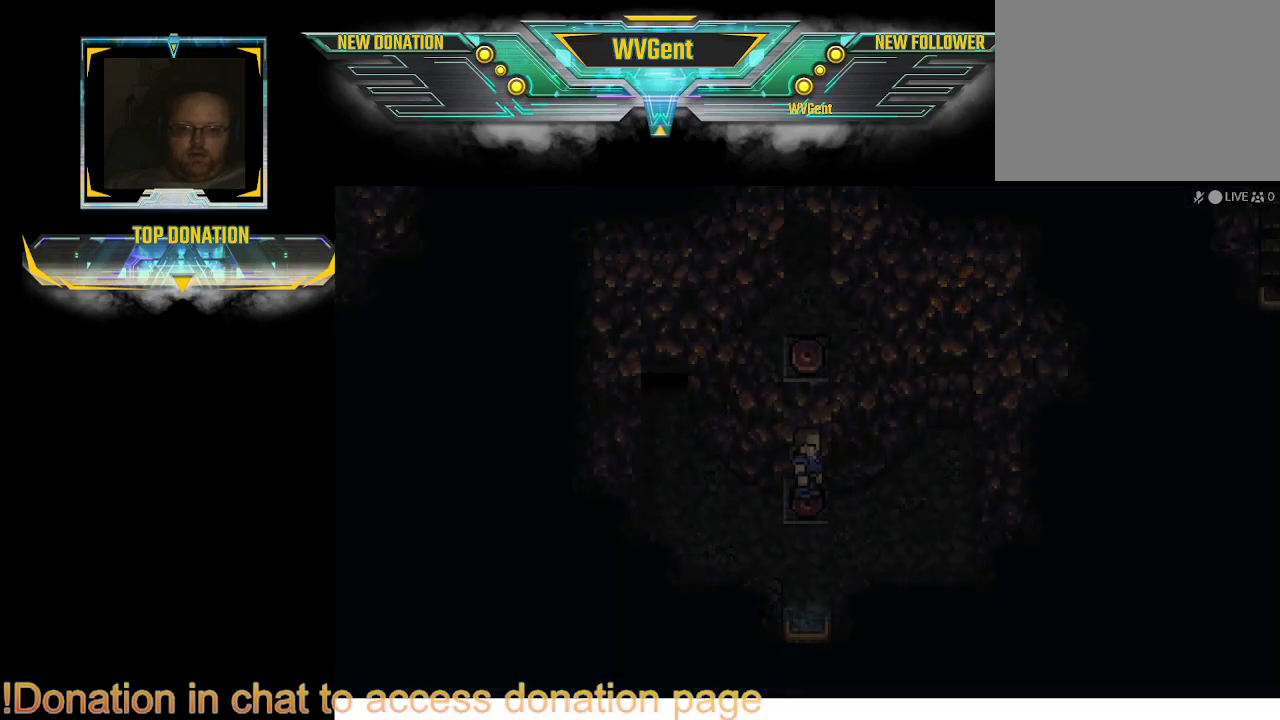
{"buttons": ["CROSS"], "left_stick": "center", "right_stick": "center", "events": [[33, "CROSS", "down"], [67, "CROSS", "up"], [100, "CROSS", "down"], [133, "CROSS", "up"], [167, "CROSS", "down"], [200, "CROSS", "up"], [233, "CROSS", "down"], [267, "CROSS", "up"], [300, "CROSS", "down"], [333, "CROSS", "up"], [367, "CROSS", "down"], [467, "CROSS", "up"], [500, "CROSS", "down"]]}
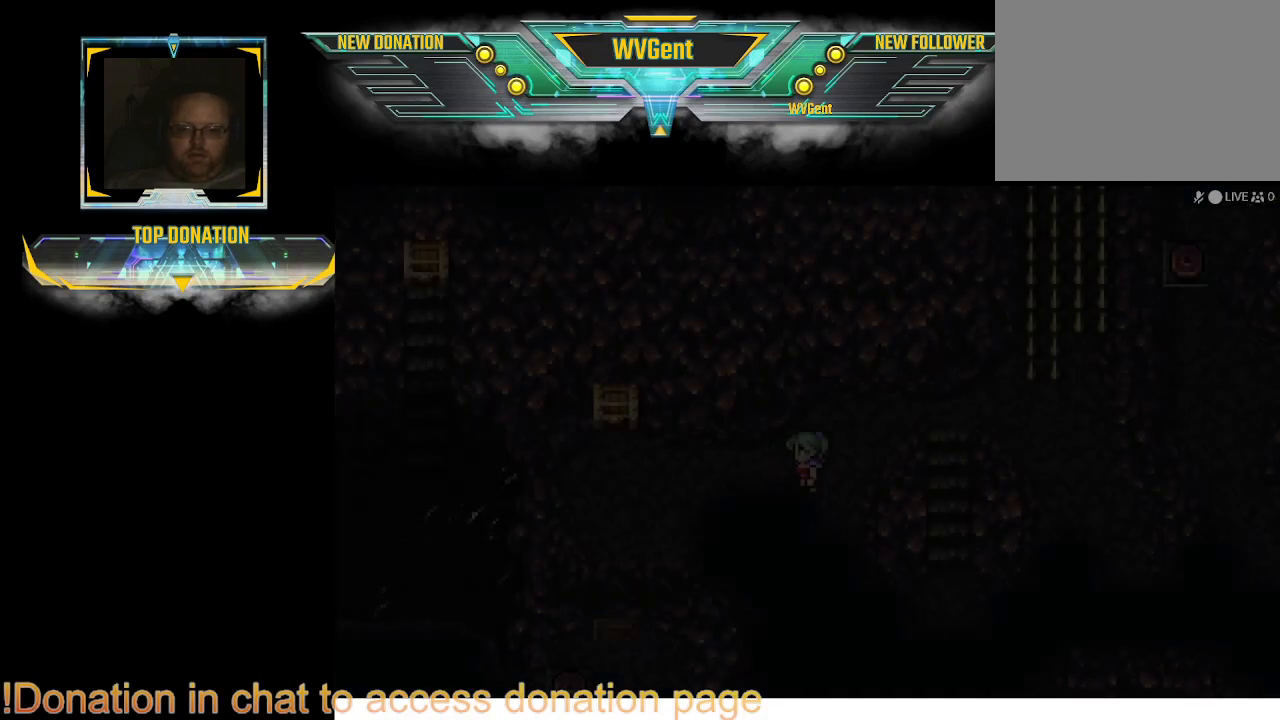
{"buttons": ["CROSS"], "left_stick": "left", "right_stick": "center", "events": [[33, "CROSS", "up"], [67, "CROSS", "down"], [100, "CROSS", "up"], [133, "CROSS", "down"], [167, "CROSS", "up"], [200, "CROSS", "down"], [233, "CROSS", "up"], [267, "CROSS", "down"], [300, "CROSS", "up"], [333, "CROSS", "down"], [433, "left_stick", "left"]]}
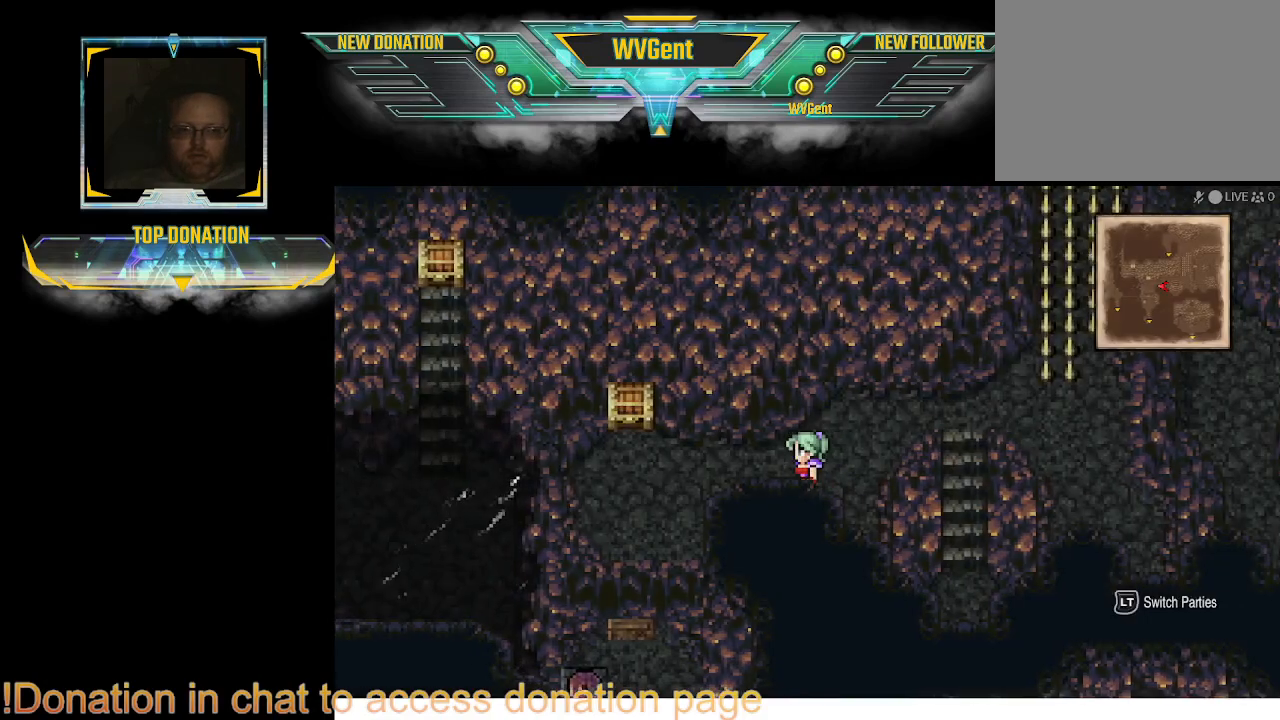
{"buttons": [], "left_stick": "left", "right_stick": "center", "events": [[33, "CROSS", "up"], [67, "CROSS", "down"], [100, "CROSS", "up"], [133, "CROSS", "down"], [167, "CROSS", "up"], [200, "CROSS", "down"], [233, "CROSS", "up"], [333, "CROSS", "down"], [367, "CROSS", "up"]]}
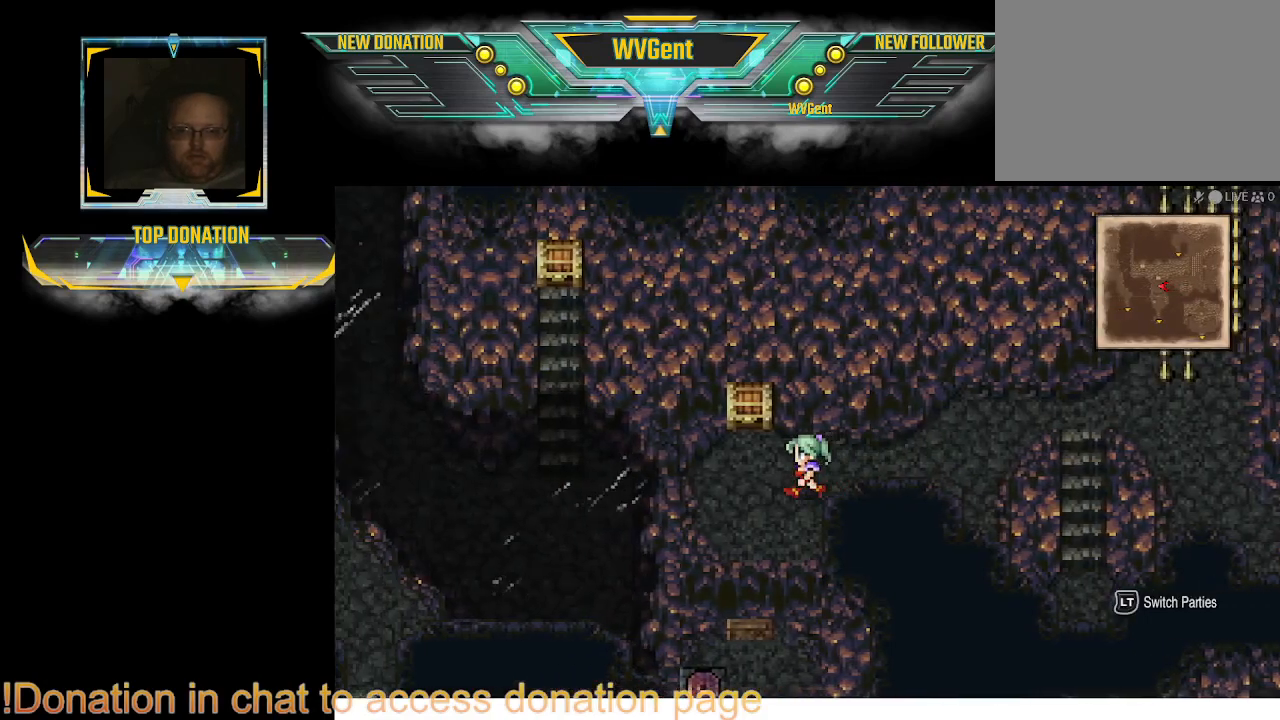
{"buttons": ["CROSS"], "left_stick": "center", "right_stick": "center", "events": [[33, "left_stick", "up-left"], [67, "CROSS", "down"], [100, "CROSS", "up"], [133, "CROSS", "down"], [167, "CROSS", "up"], [200, "CROSS", "down"], [233, "CROSS", "up"], [233, "left_stick", "up"], [267, "CROSS", "down"], [300, "CROSS", "up"], [333, "CROSS", "down"], [367, "CROSS", "up"], [367, "left_stick", "center"], [400, "CROSS", "down"], [433, "CROSS", "up"], [467, "CROSS", "down"]]}
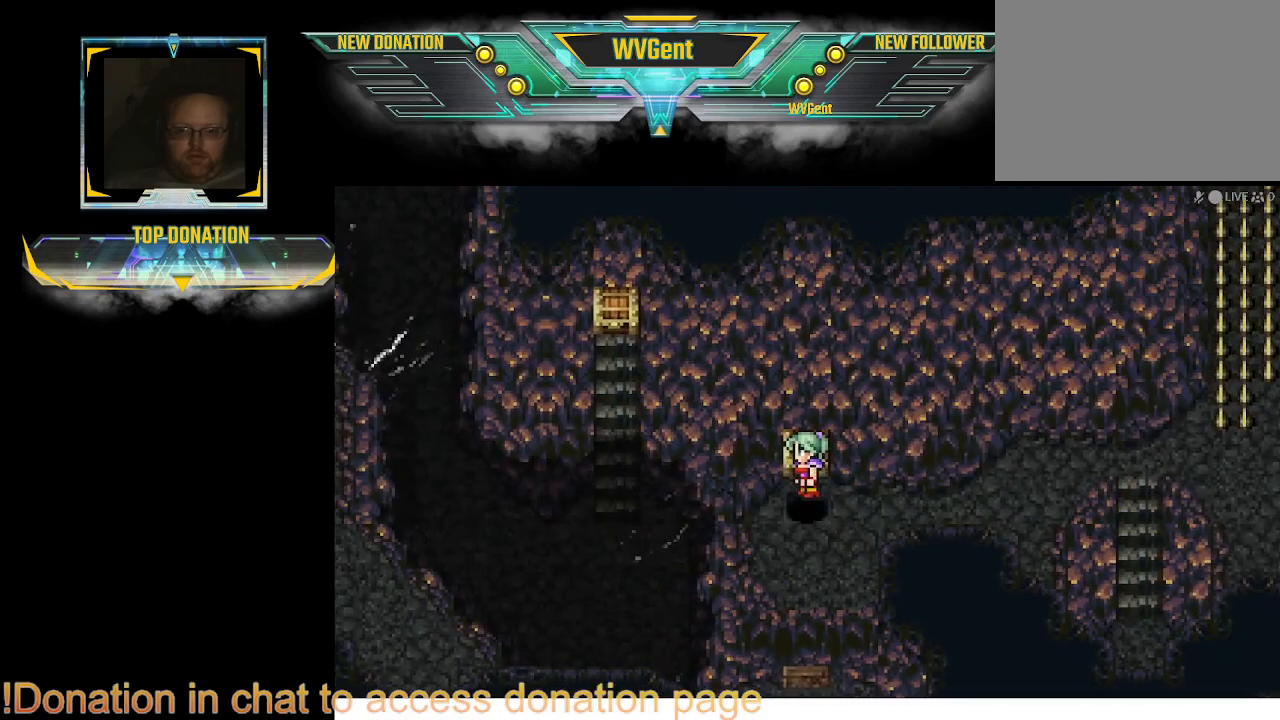
{"buttons": [], "left_stick": "center", "right_stick": "center", "events": [[100, "CROSS", "up"], [133, "CROSS", "down"], [167, "CROSS", "up"], [200, "CROSS", "down"], [233, "CROSS", "up"], [267, "CROSS", "down"], [300, "CROSS", "up"], [333, "CROSS", "down"], [367, "CROSS", "up"], [400, "CROSS", "down"], [433, "CROSS", "up"]]}
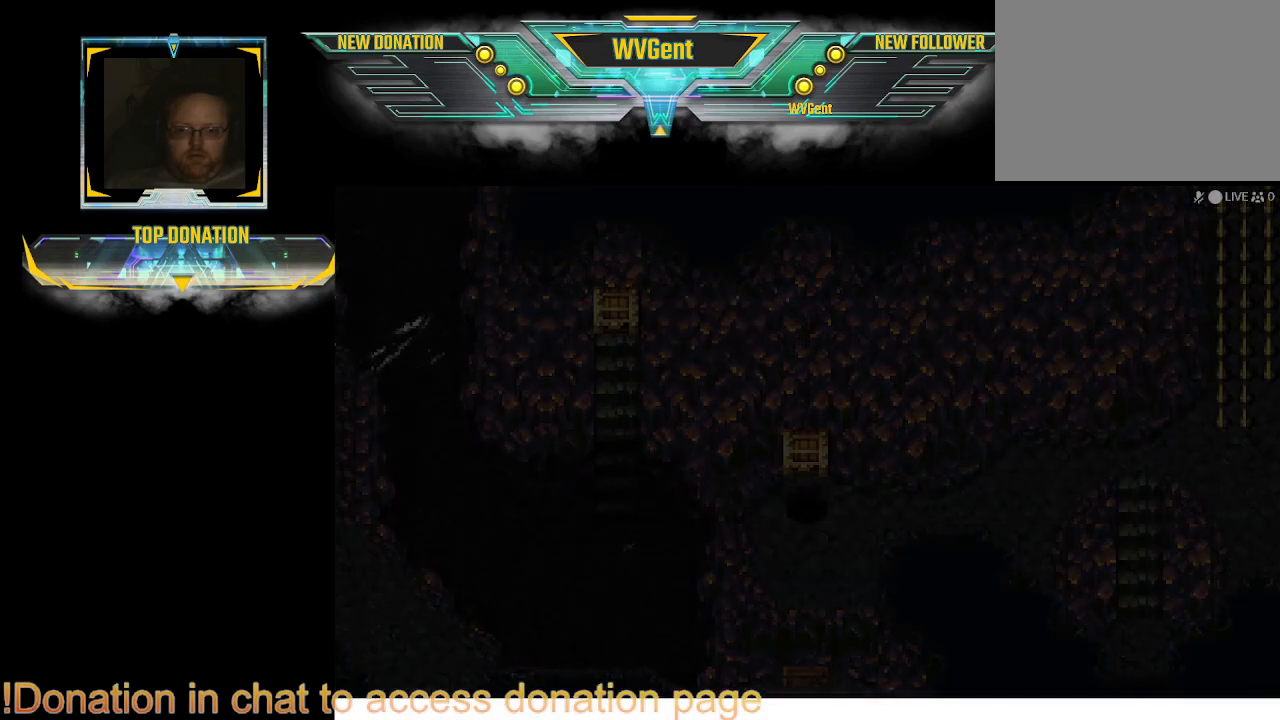
{"buttons": [], "left_stick": "center", "right_stick": "center", "events": [[100, "CROSS", "down"], [167, "CROSS", "up"], [200, "CROSS", "down"], [233, "CROSS", "up"], [267, "CROSS", "down"], [333, "CROSS", "up"], [400, "CROSS", "down"], [433, "CROSS", "up"], [467, "CROSS", "down"], [500, "CROSS", "up"]]}
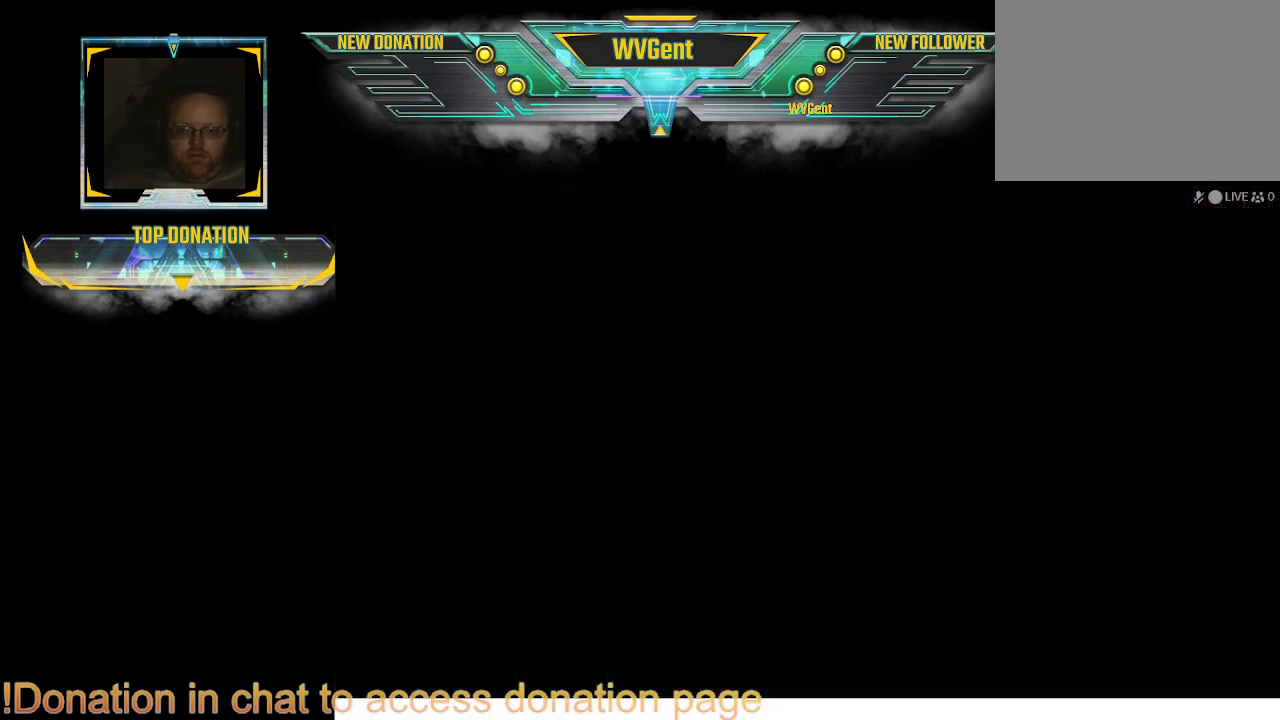
{"buttons": [], "left_stick": "center", "right_stick": "center", "events": [[33, "CROSS", "down"], [67, "CROSS", "up"], [100, "CROSS", "down"], [167, "CROSS", "up"], [200, "CROSS", "down"], [233, "CROSS", "up"], [267, "CROSS", "down"], [300, "CROSS", "up"], [333, "CROSS", "down"], [367, "CROSS", "up"], [400, "CROSS", "down"], [433, "CROSS", "up"]]}
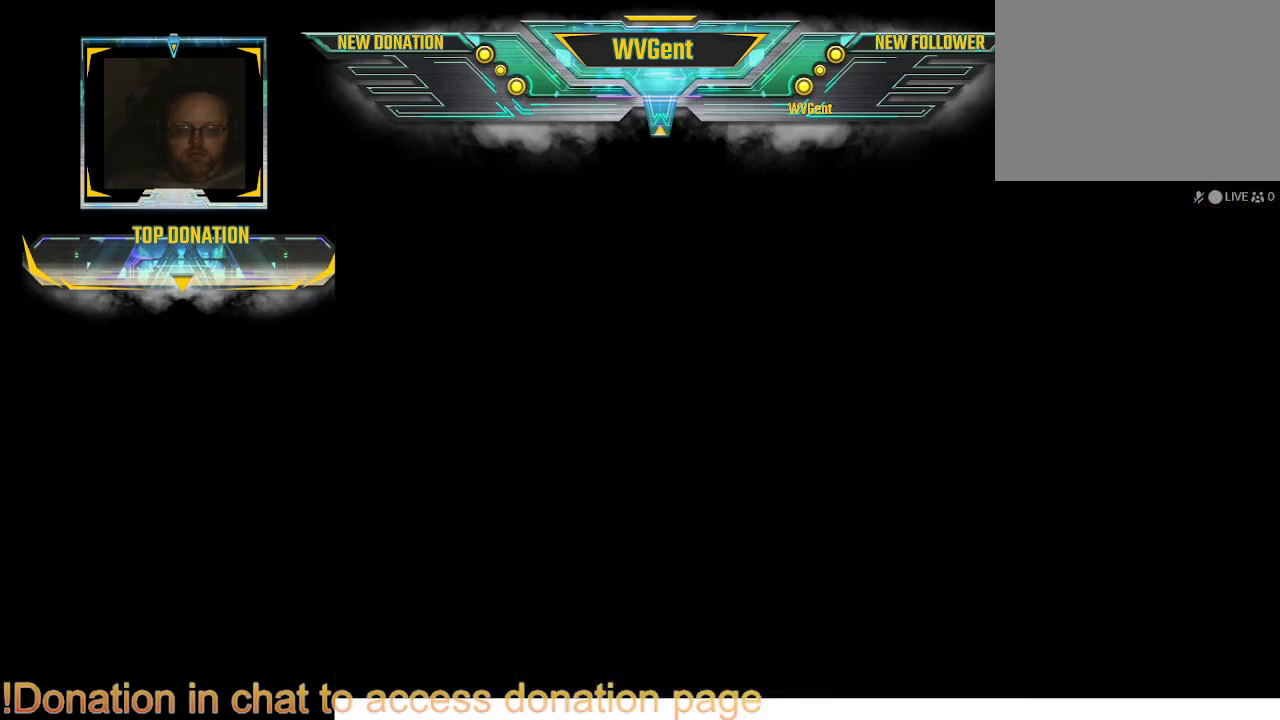
{"buttons": [], "left_stick": "center", "right_stick": "center", "events": [[33, "CROSS", "down"], [233, "CROSS", "up"], [267, "CROSS", "down"], [300, "CROSS", "up"], [333, "CROSS", "down"], [367, "CROSS", "up"], [400, "CROSS", "down"], [433, "CROSS", "up"], [467, "CROSS", "down"], [500, "CROSS", "up"]]}
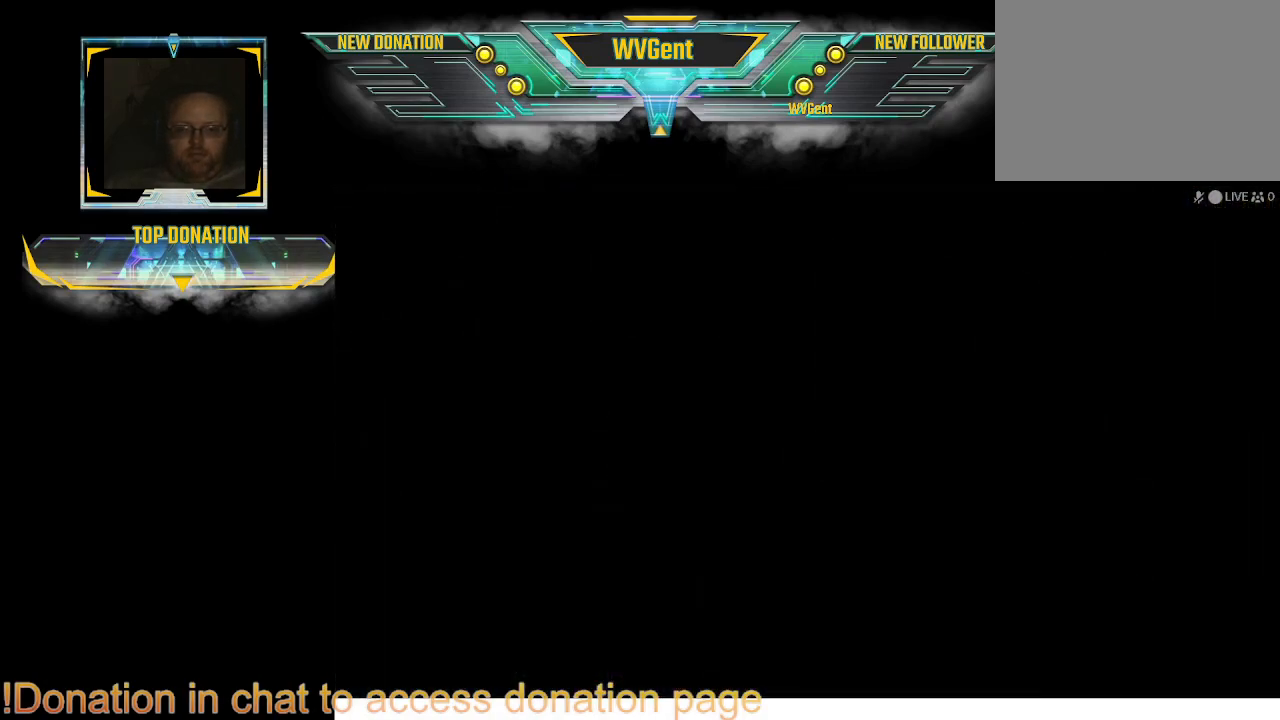
{"buttons": [], "left_stick": "center", "right_stick": "center", "events": [[33, "CROSS", "down"], [67, "CROSS", "up"], [167, "CROSS", "down"], [200, "CROSS", "up"], [267, "CROSS", "down"], [300, "CROSS", "up"], [333, "CROSS", "down"], [367, "CROSS", "up"], [400, "CROSS", "down"], [433, "CROSS", "up"], [467, "CROSS", "down"], [500, "CROSS", "up"]]}
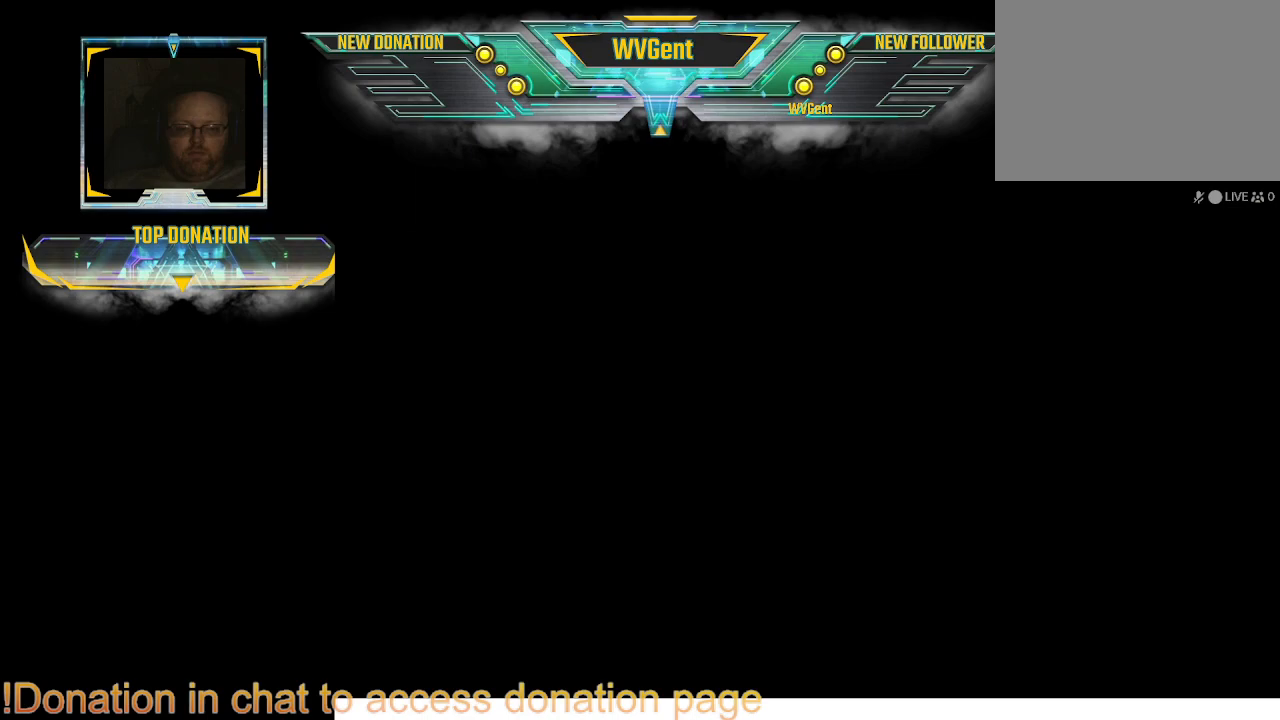
{"buttons": [], "left_stick": "center", "right_stick": "center", "events": [[67, "CROSS", "down"], [133, "CROSS", "up"], [167, "CROSS", "down"], [300, "CROSS", "up"], [333, "CROSS", "down"], [367, "CROSS", "up"], [400, "CROSS", "down"], [433, "CROSS", "up"], [467, "CROSS", "down"], [500, "CROSS", "up"]]}
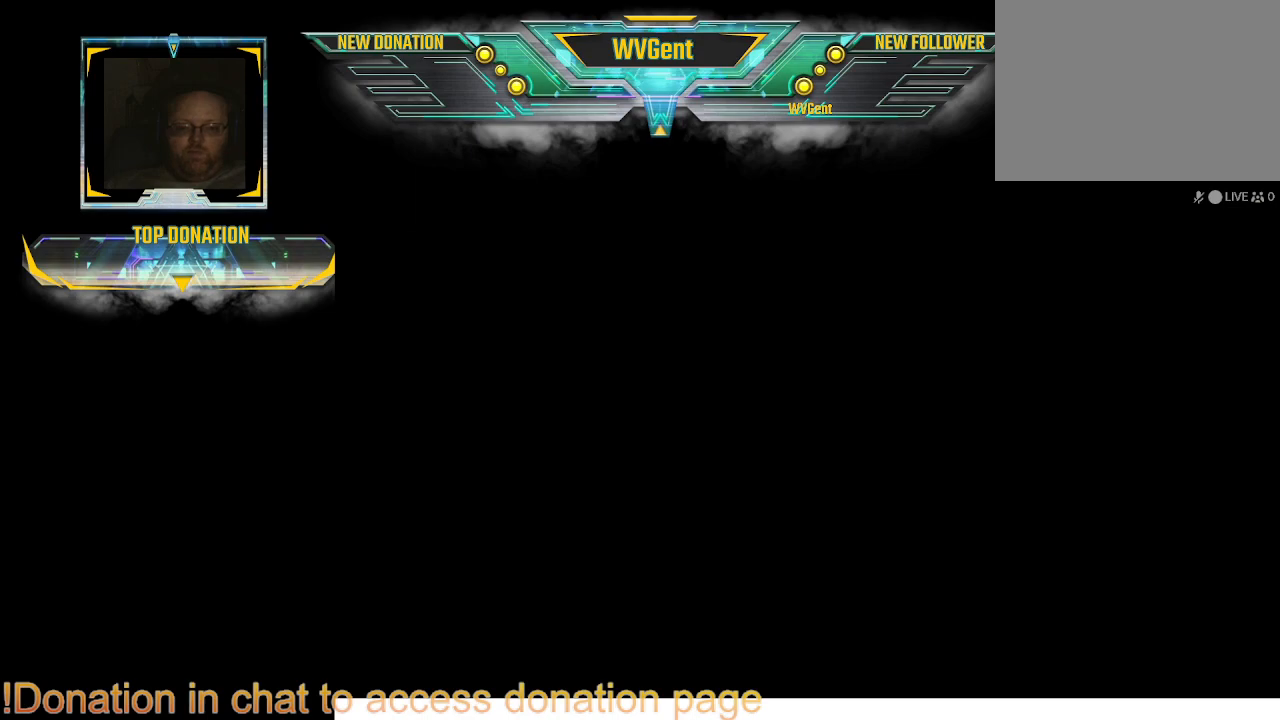
{"buttons": [], "left_stick": "center", "right_stick": "center", "events": [[33, "CROSS", "down"], [67, "CROSS", "up"], [100, "CROSS", "down"], [133, "CROSS", "up"], [167, "CROSS", "down"], [200, "CROSS", "up"], [233, "CROSS", "down"], [267, "CROSS", "up"], [300, "CROSS", "down"], [367, "CROSS", "up"], [400, "CROSS", "down"], [433, "CROSS", "up"], [467, "CROSS", "down"], [500, "CROSS", "up"]]}
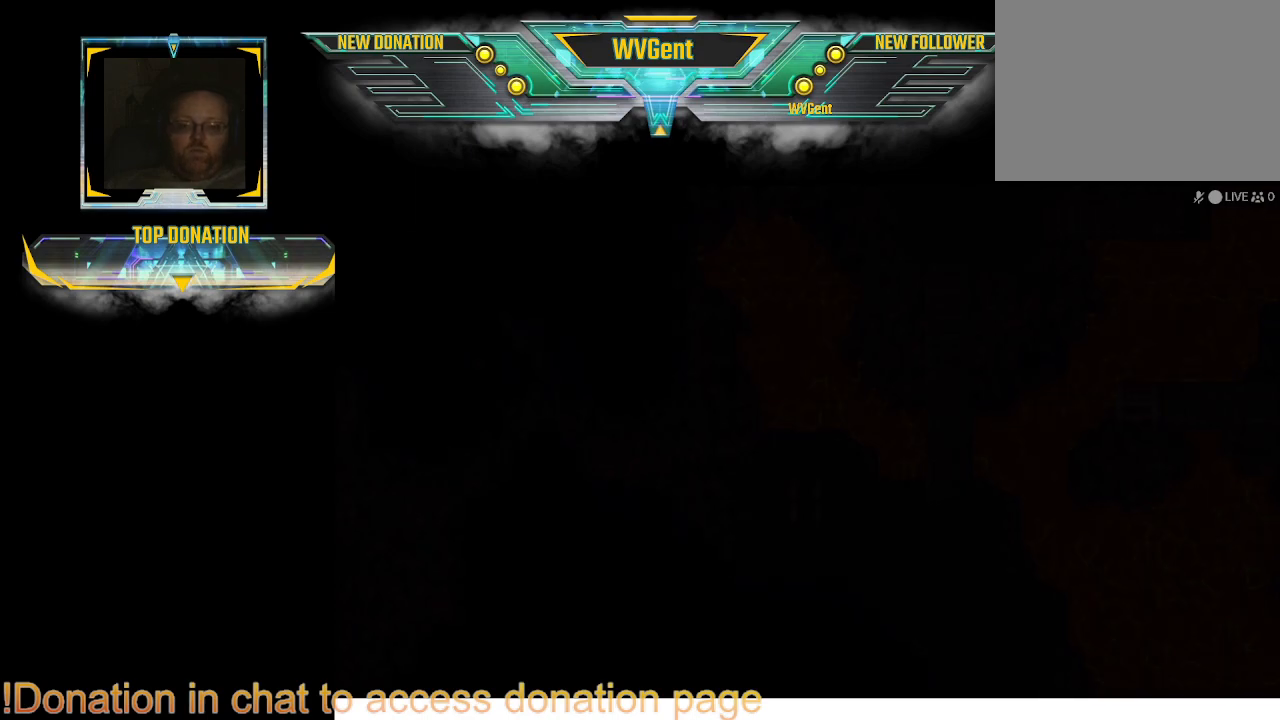
{"buttons": [], "left_stick": "center", "right_stick": "center", "events": [[33, "CROSS", "down"], [67, "CROSS", "up"], [100, "CROSS", "down"], [133, "CROSS", "up"], [167, "CROSS", "down"], [200, "CROSS", "up"], [233, "CROSS", "down"], [433, "CROSS", "up"], [467, "CROSS", "down"], [500, "CROSS", "up"]]}
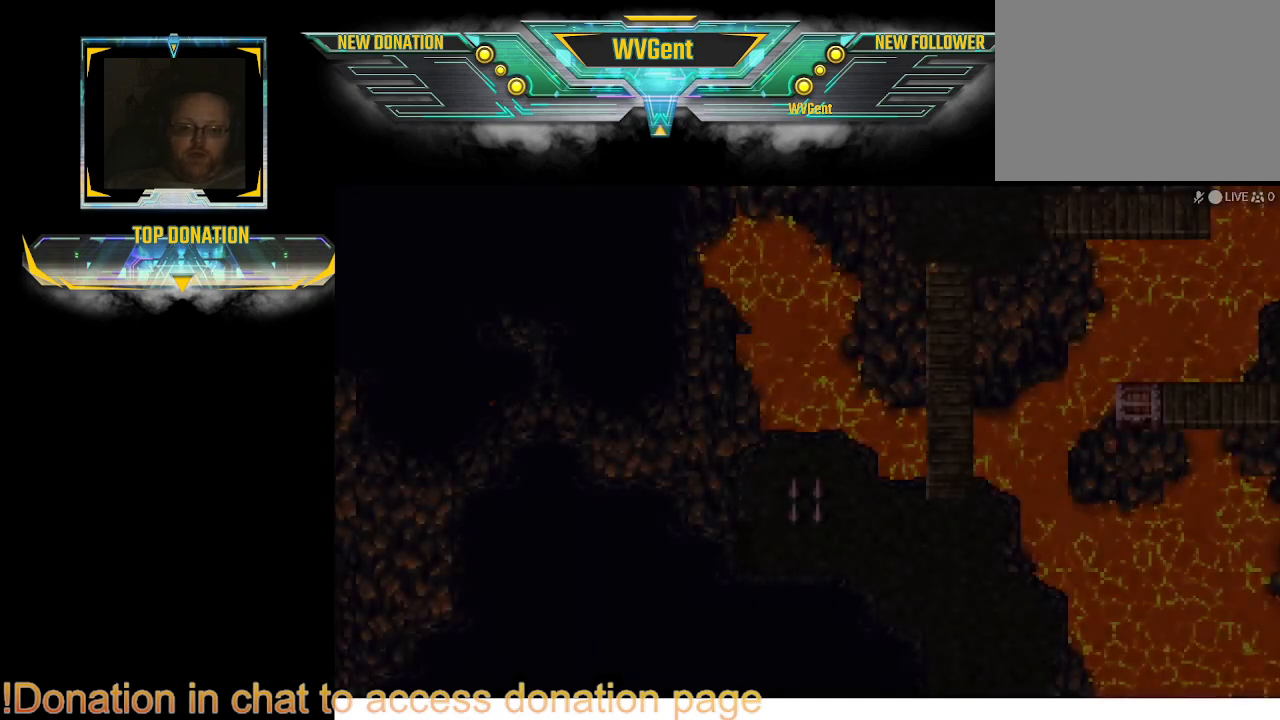
{"buttons": [], "left_stick": "center", "right_stick": "center", "events": [[33, "CROSS", "down"], [67, "CROSS", "up"], [100, "CROSS", "down"], [133, "CROSS", "up"], [167, "CROSS", "down"], [200, "CROSS", "up"], [233, "CROSS", "down"], [267, "CROSS", "up"], [300, "CROSS", "down"], [433, "CROSS", "up"], [467, "CROSS", "down"], [500, "CROSS", "up"]]}
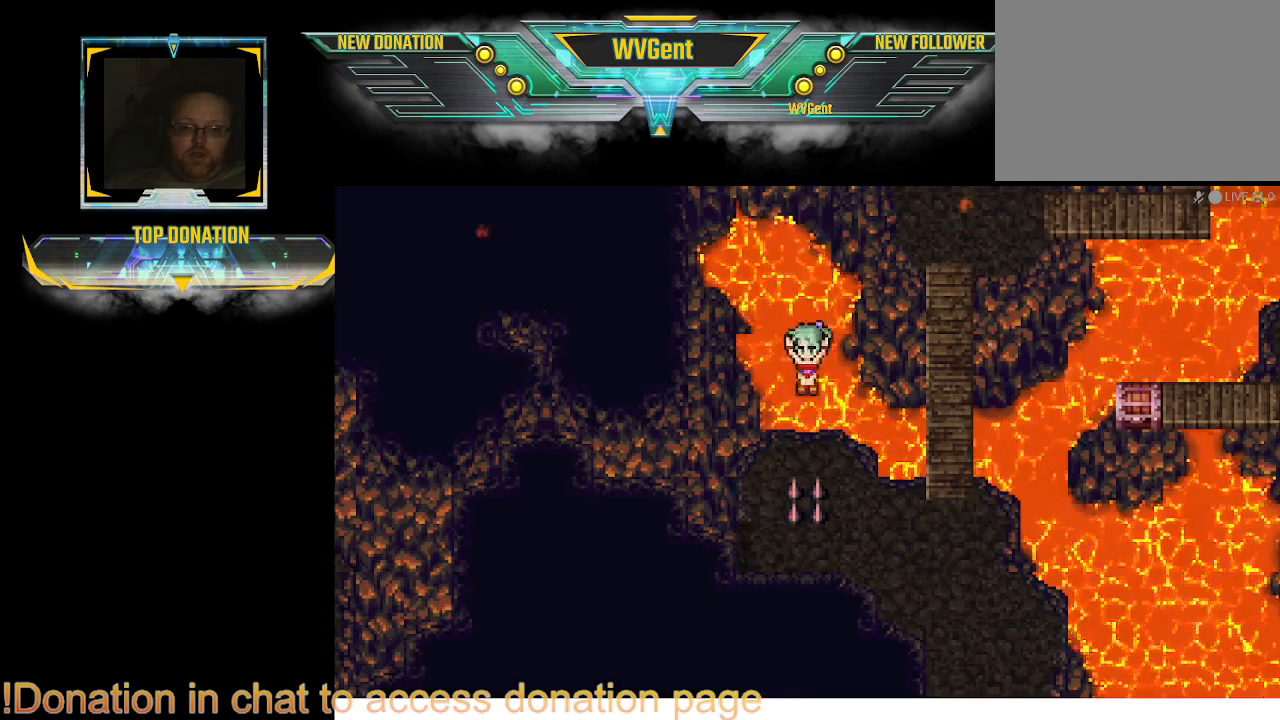
{"buttons": [], "left_stick": "right", "right_stick": "center", "events": [[33, "CROSS", "down"], [133, "CROSS", "up"], [167, "CROSS", "down"], [200, "CROSS", "up"], [233, "CROSS", "down"], [267, "CROSS", "up"], [300, "CROSS", "down"], [333, "CROSS", "up"], [367, "CROSS", "down"], [400, "CROSS", "up"], [467, "CROSS", "down"], [467, "left_stick", "right"], [500, "CROSS", "up"]]}
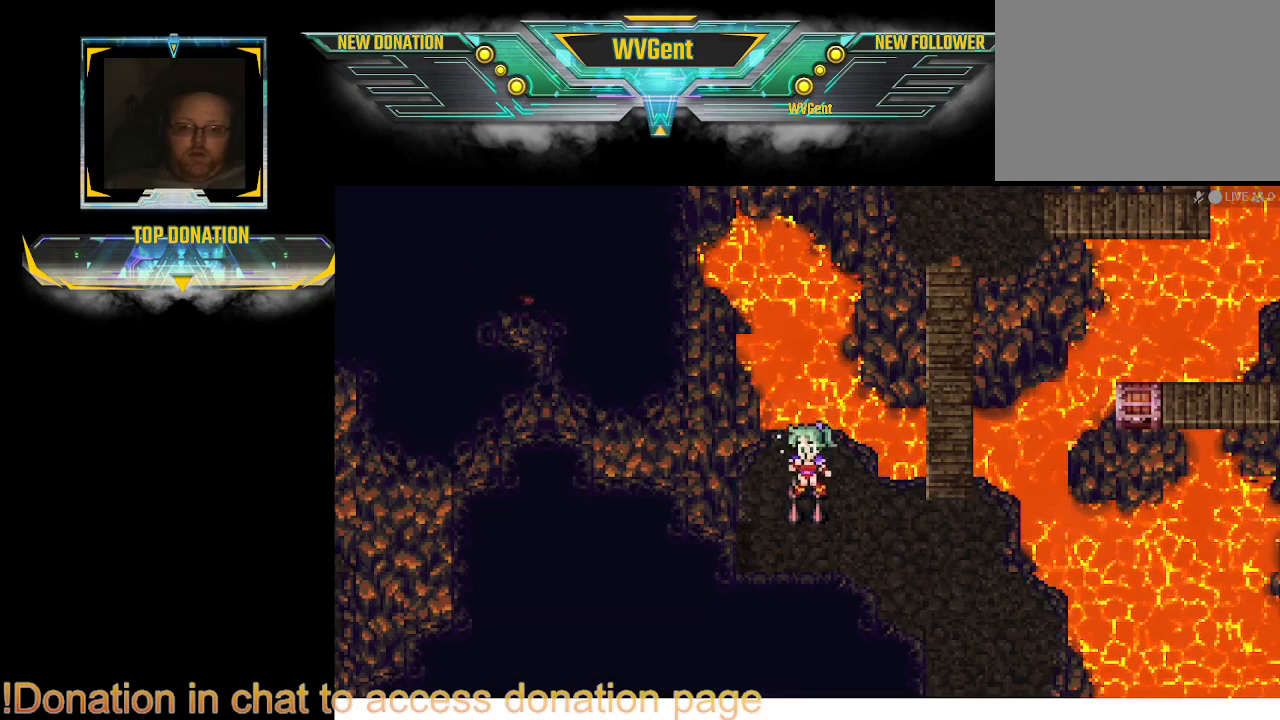
{"buttons": [], "left_stick": "right", "right_stick": "center", "events": [[33, "CROSS", "down"], [67, "CROSS", "up"], [100, "CROSS", "down"], [133, "CROSS", "up"], [167, "CROSS", "down"], [200, "CROSS", "up"], [233, "CROSS", "down"], [267, "CROSS", "up"], [300, "CROSS", "down"], [333, "CROSS", "up"], [467, "CROSS", "down"], [500, "CROSS", "up"]]}
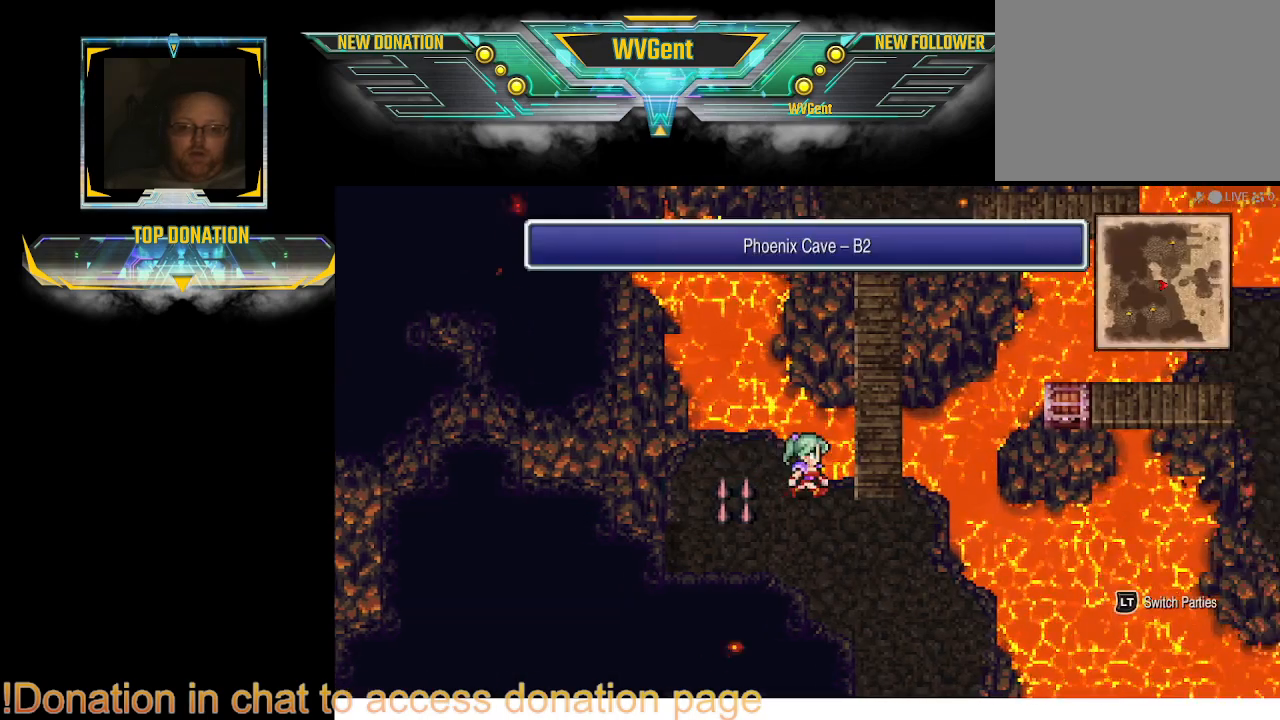
{"buttons": [], "left_stick": "center", "right_stick": "center", "events": [[33, "CROSS", "down"], [67, "CROSS", "up"], [167, "CROSS", "down"], [167, "left_stick", "down"], [200, "CROSS", "up"], [233, "CROSS", "down"], [267, "CROSS", "up"], [300, "CROSS", "down"], [300, "left_stick", "center"], [333, "CROSS", "up"]]}
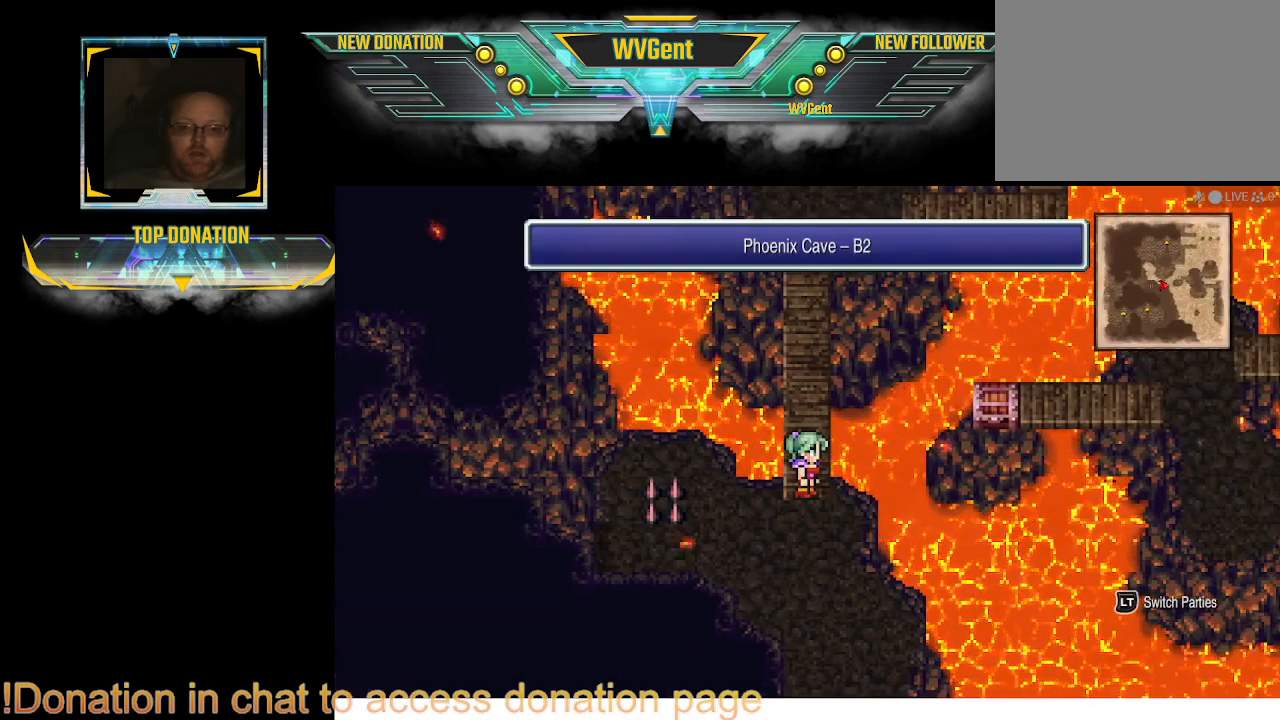
{"buttons": ["CROSS"], "left_stick": "center", "right_stick": "center", "events": [[100, "CROSS", "down"], [133, "CROSS", "up"], [167, "CROSS", "down"], [200, "CROSS", "up"], [233, "CROSS", "down"], [267, "CROSS", "up"], [300, "CROSS", "down"], [467, "CROSS", "up"], [500, "CROSS", "down"]]}
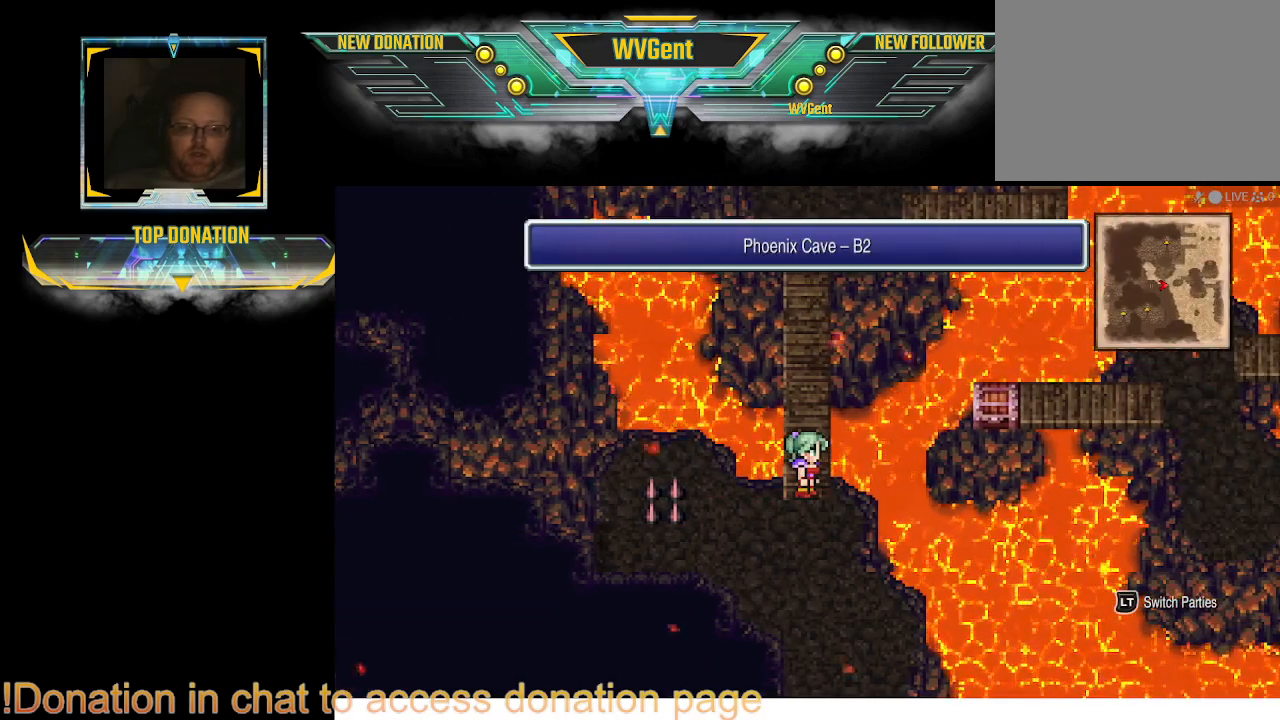
{"buttons": ["CROSS"], "left_stick": "center", "right_stick": "center", "events": [[33, "CROSS", "up"], [67, "CROSS", "down"], [200, "CROSS", "up"], [200, "SQUARE", "down"], [233, "CROSS", "down"], [267, "CROSS", "up"], [300, "CROSS", "down"], [333, "CROSS", "up"], [333, "SQUARE", "up"], [367, "CROSS", "down"], [400, "CROSS", "up"], [433, "CROSS", "down"], [467, "CROSS", "up"], [500, "CROSS", "down"]]}
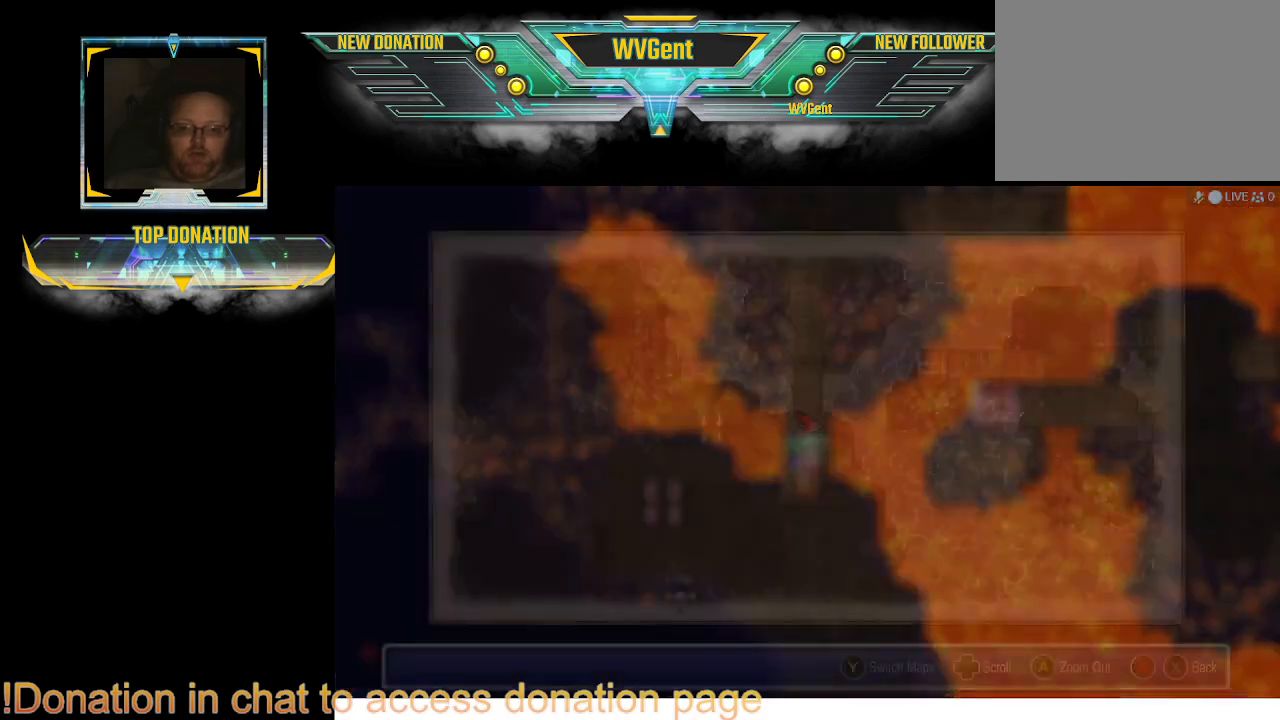
{"buttons": ["CROSS"], "left_stick": "center", "right_stick": "center", "events": [[33, "CROSS", "up"], [167, "CROSS", "down"], [200, "CROSS", "up"], [233, "CROSS", "down"], [267, "CROSS", "up"], [300, "CROSS", "down"], [333, "CROSS", "up"], [367, "CROSS", "down"], [400, "CROSS", "up"], [433, "CROSS", "down"], [467, "CROSS", "up"], [500, "CROSS", "down"]]}
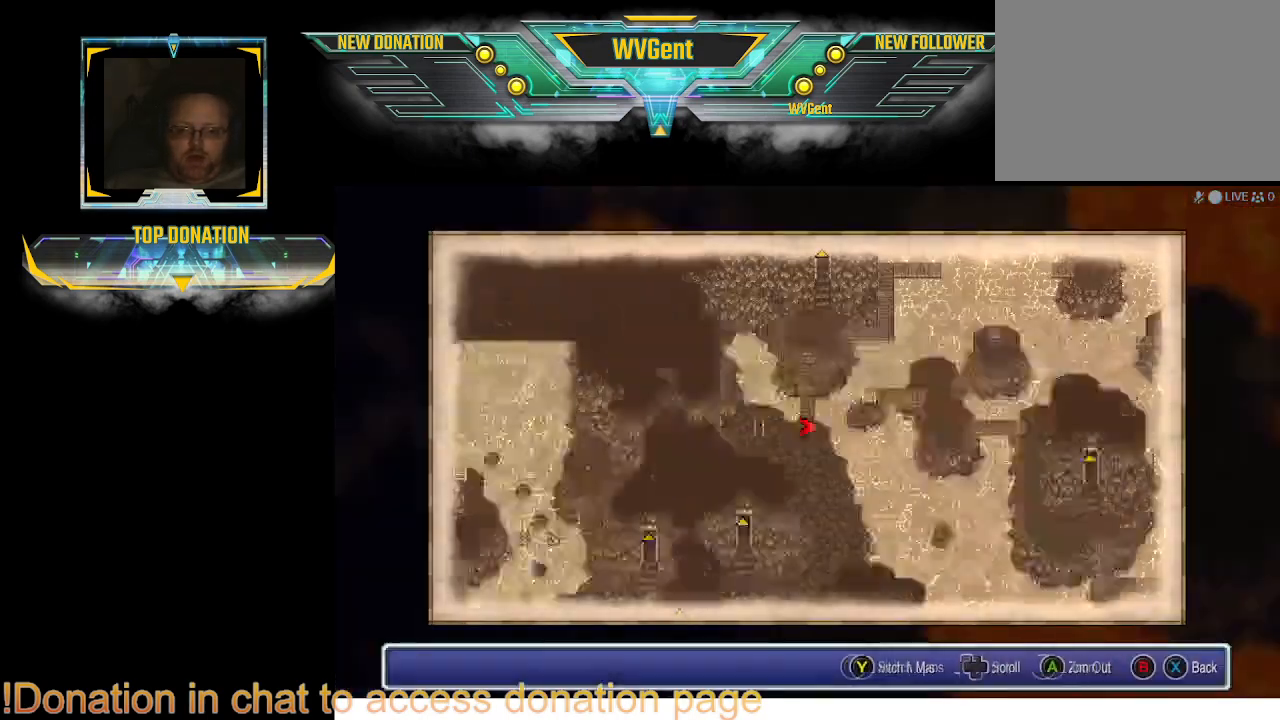
{"buttons": ["CROSS"], "left_stick": "center", "right_stick": "center", "events": [[33, "CROSS", "up"], [67, "CROSS", "down"], [100, "CROSS", "up"], [233, "CROSS", "down"], [267, "CROSS", "up"], [300, "CROSS", "down"], [333, "CROSS", "up"], [367, "CROSS", "down"], [400, "CROSS", "up"], [433, "CROSS", "down"], [467, "CROSS", "up"], [500, "CROSS", "down"]]}
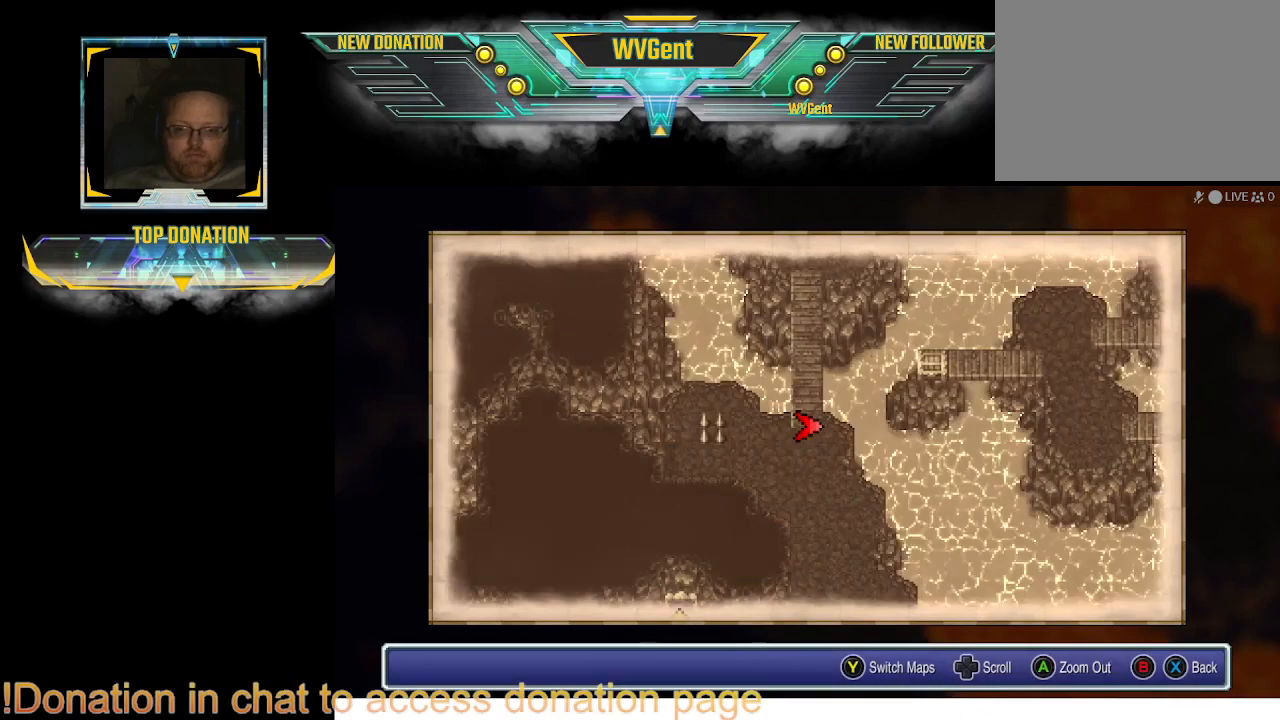
{"buttons": ["CROSS"], "left_stick": "center", "right_stick": "center", "events": [[33, "CROSS", "up"], [67, "CROSS", "down"], [100, "CROSS", "up"], [133, "CROSS", "down"], [233, "SQUARE", "down"], [267, "CROSS", "up"], [300, "CROSS", "down"], [333, "CROSS", "up"], [333, "SQUARE", "up"], [367, "CROSS", "down"], [400, "CROSS", "up"], [433, "CROSS", "down"], [467, "CROSS", "up"], [500, "CROSS", "down"]]}
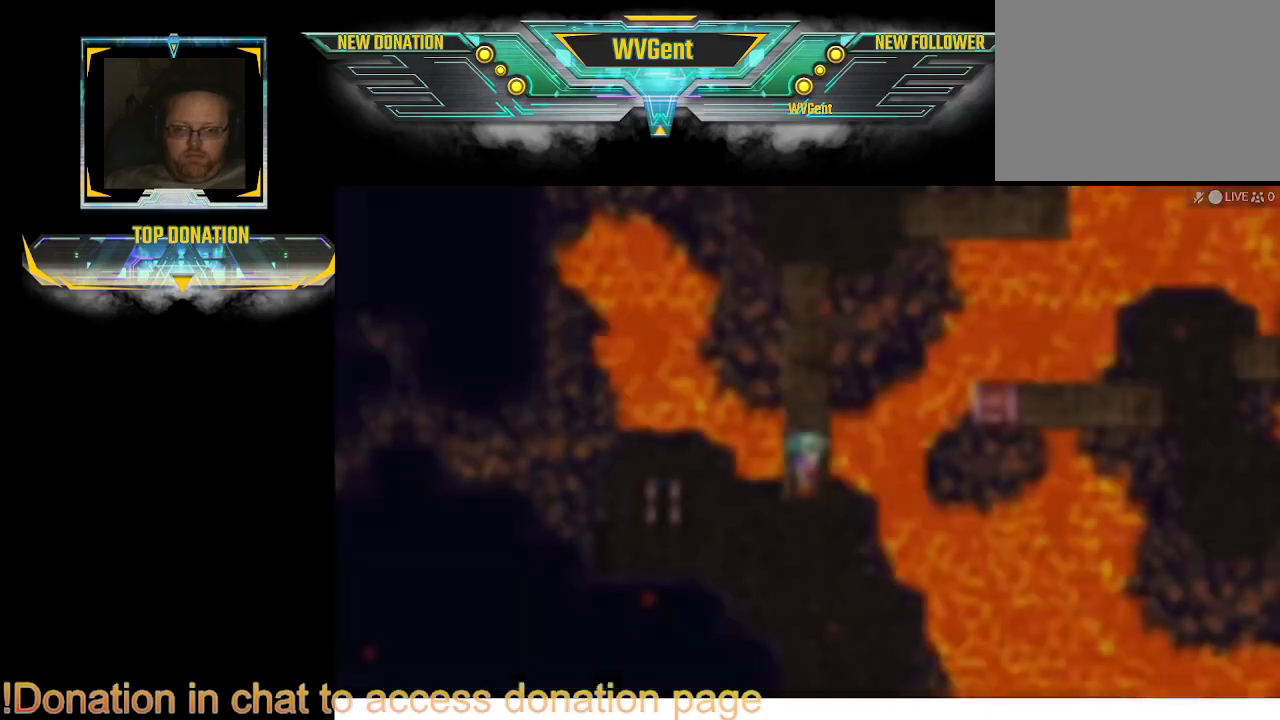
{"buttons": ["CROSS"], "left_stick": "center", "right_stick": "center", "events": [[33, "CROSS", "up"], [67, "CROSS", "down"], [100, "CROSS", "up"], [133, "CROSS", "down"], [167, "CROSS", "up"], [367, "CROSS", "down"], [400, "CROSS", "up"], [433, "CROSS", "down"], [467, "CROSS", "up"], [500, "CROSS", "down"]]}
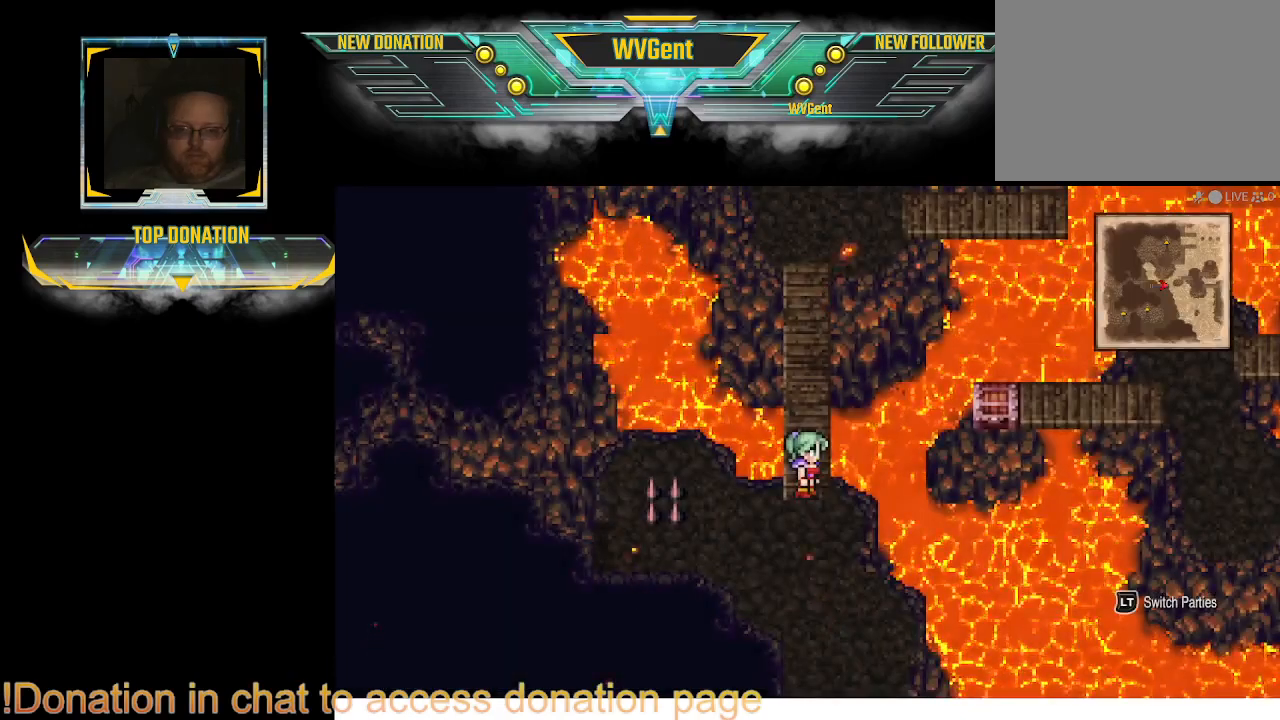
{"buttons": ["CROSS", "SQUARE"], "left_stick": "center", "right_stick": "center", "events": [[33, "CROSS", "up"], [67, "CROSS", "down"], [100, "CROSS", "up"], [133, "CROSS", "down"], [233, "CROSS", "up"], [267, "CROSS", "down"], [333, "CROSS", "up"], [367, "CROSS", "down"], [400, "CROSS", "up"], [400, "SQUARE", "down"], [433, "CROSS", "down"], [433, "SQUARE", "up"], [467, "CROSS", "up"], [500, "CROSS", "down"], [500, "SQUARE", "down"]]}